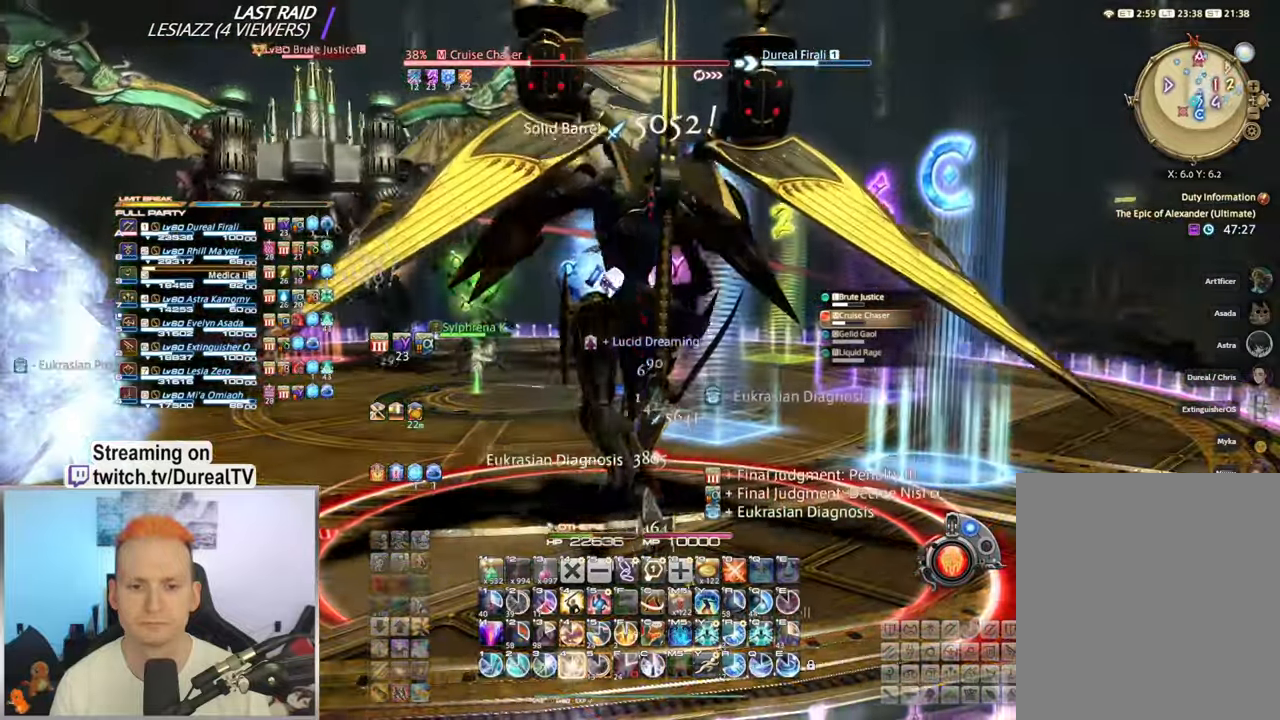
Gameplay with keyboard and mouse; each line is a JSON object with the keys and mouse buttons held at the frame after it. "events" lists presses ("down") and releases ("up") of "1", "2", "3", "4", "5", "a", "alt", "b", "c", "ctrl", "d", "e", "f", "g", "q", "r", "s", "shift", "space", "t", "tab", "v", "w", "x", "y", "mouse_left", "mouse_wheel", "mouse_right", "mouse_mb4" and "mouse_mb5" between this image and that frame as [ms after this image, input, new state], when the widget could be followed in between. "mouse_left", "mouse_wheel", "mouse_right", "mouse_mb4", "mouse_mb5" = the "left", "wheel", "right", "mb4", "mb5" buttons of the "mouse" list. No other keys are recorded. "wheel" means that the mouse wheel is clicked or scrolled. Mouse movement is not recorded.
{"keys": [], "mouse": ["right"], "events": [[66, "4", "down"], [150, "4", "up"]]}
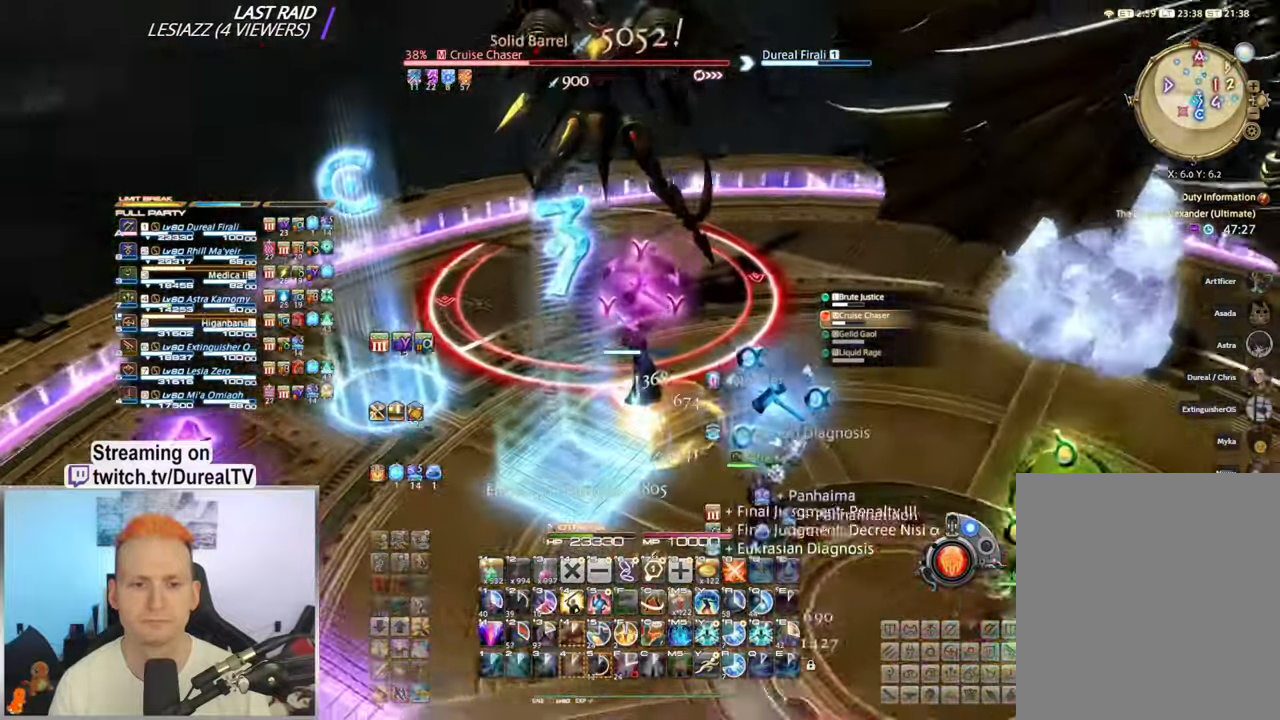
{"keys": [], "mouse": ["right"], "events": []}
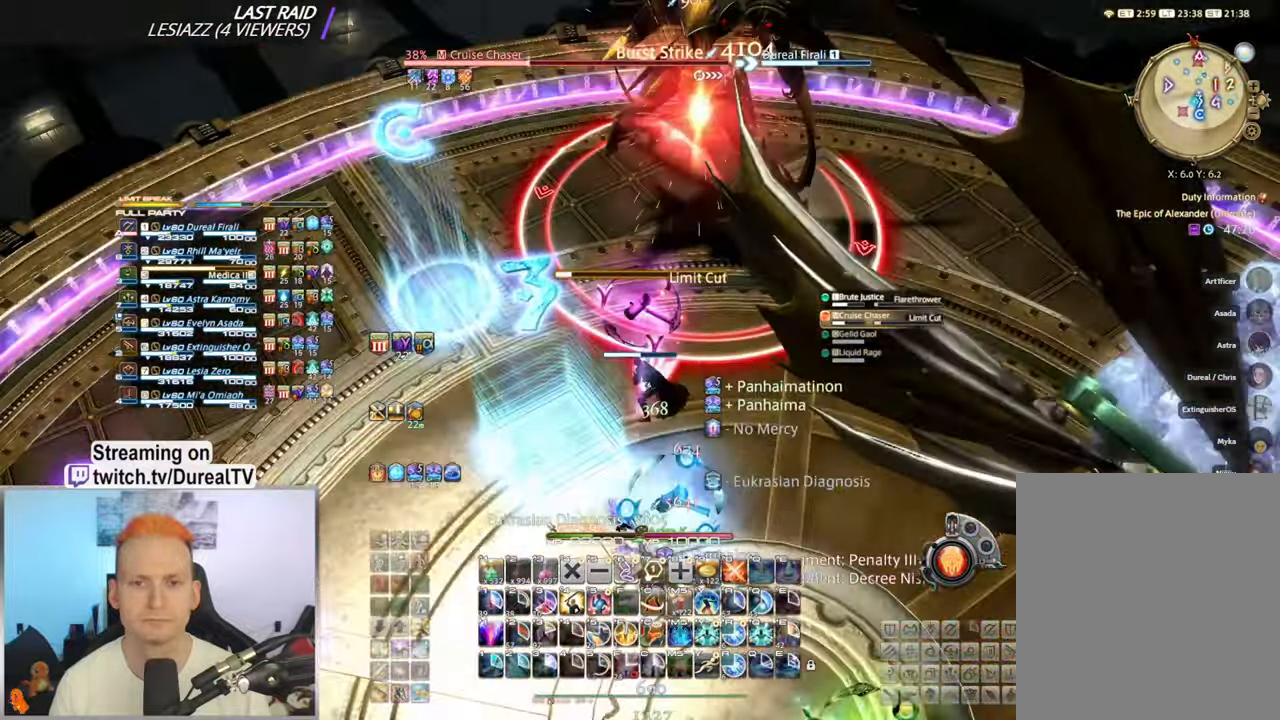
{"keys": [], "mouse": ["right"], "events": []}
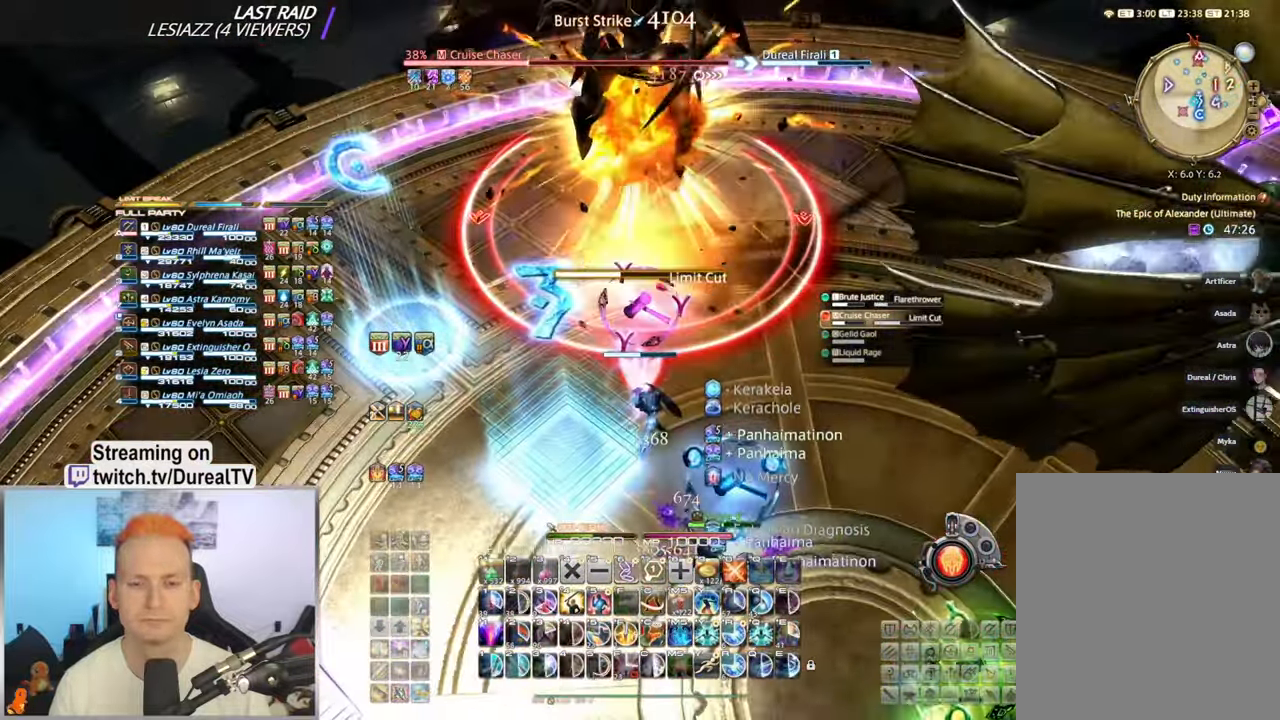
{"keys": ["1"], "mouse": ["right"], "events": [[500, "1", "down"]]}
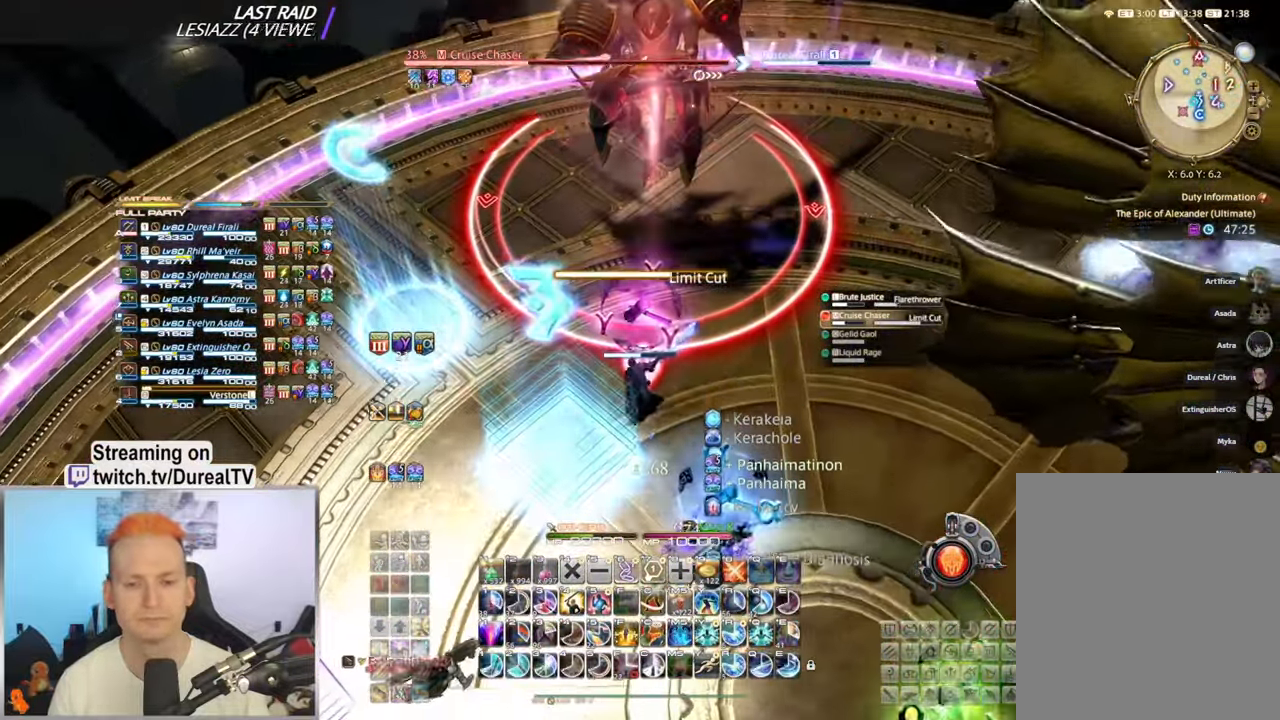
{"keys": ["1"], "mouse": ["right"], "events": [[50, "1", "up"], [166, "1", "down"], [216, "1", "up"], [316, "1", "down"], [366, "1", "up"], [466, "1", "down"]]}
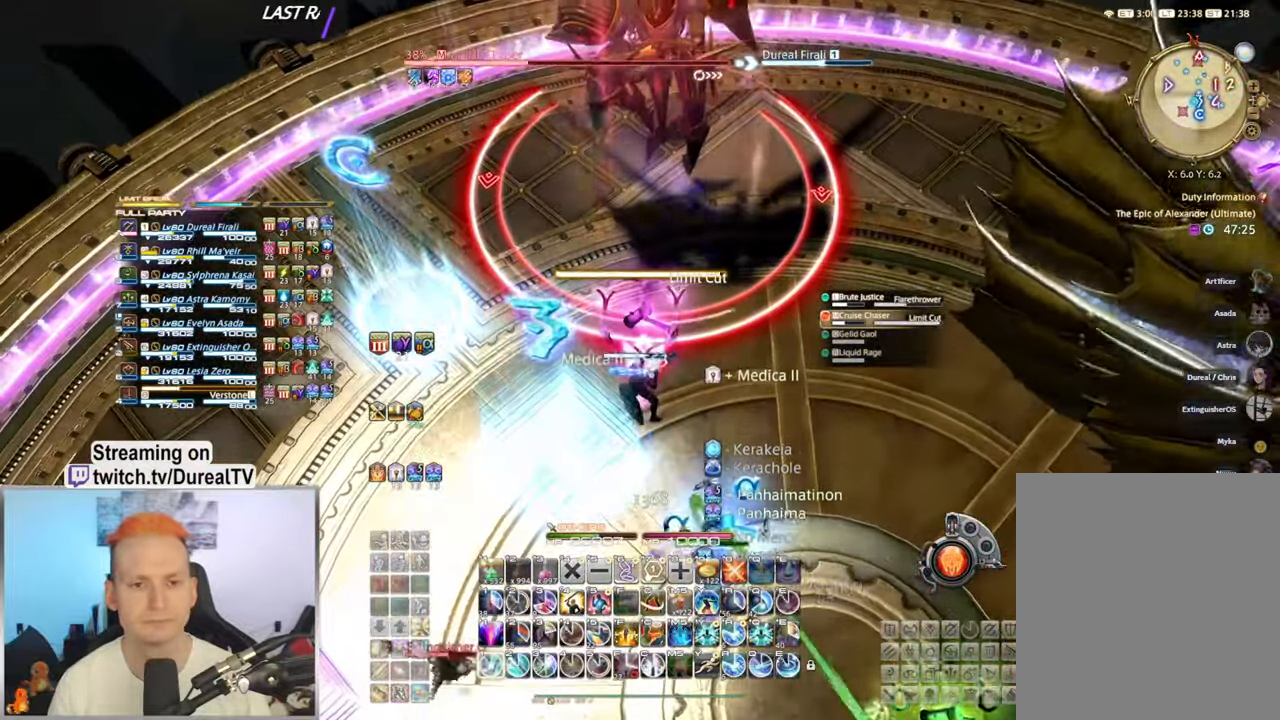
{"keys": [], "mouse": ["right"], "events": [[33, "1", "up"], [116, "1", "down"], [166, "1", "up"], [283, "1", "down"], [333, "1", "up"]]}
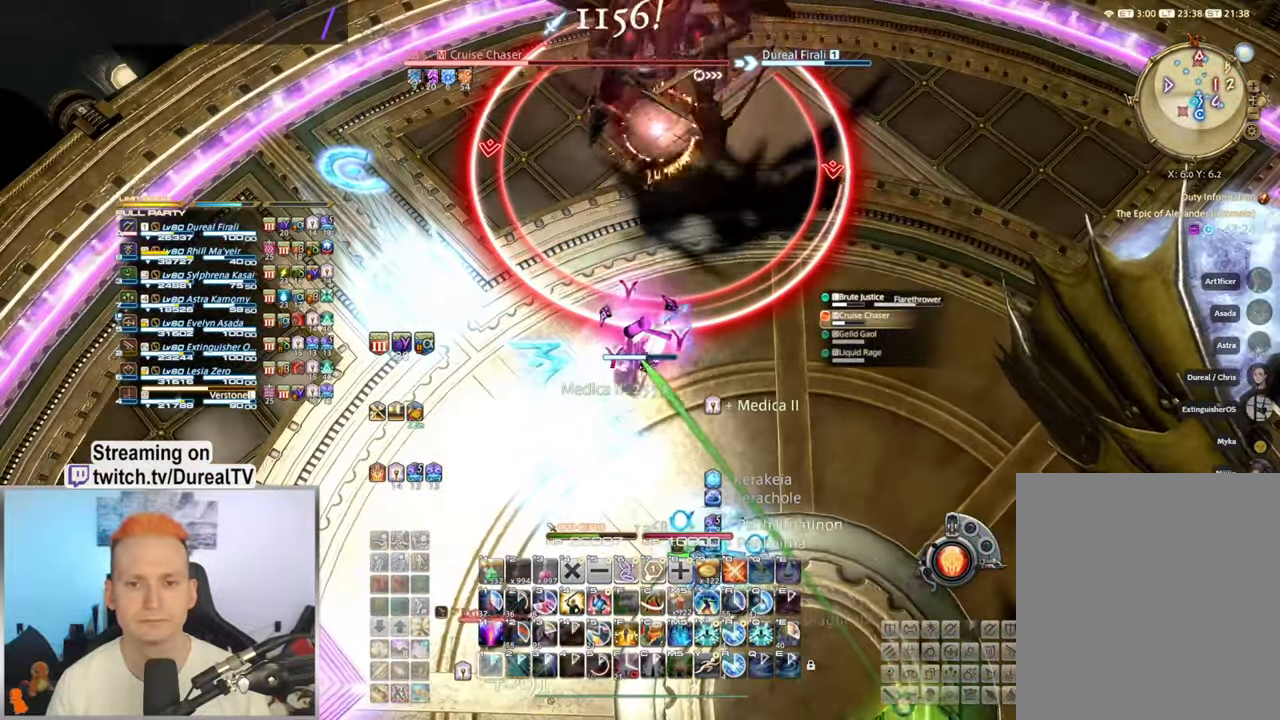
{"keys": [], "mouse": ["right"], "events": []}
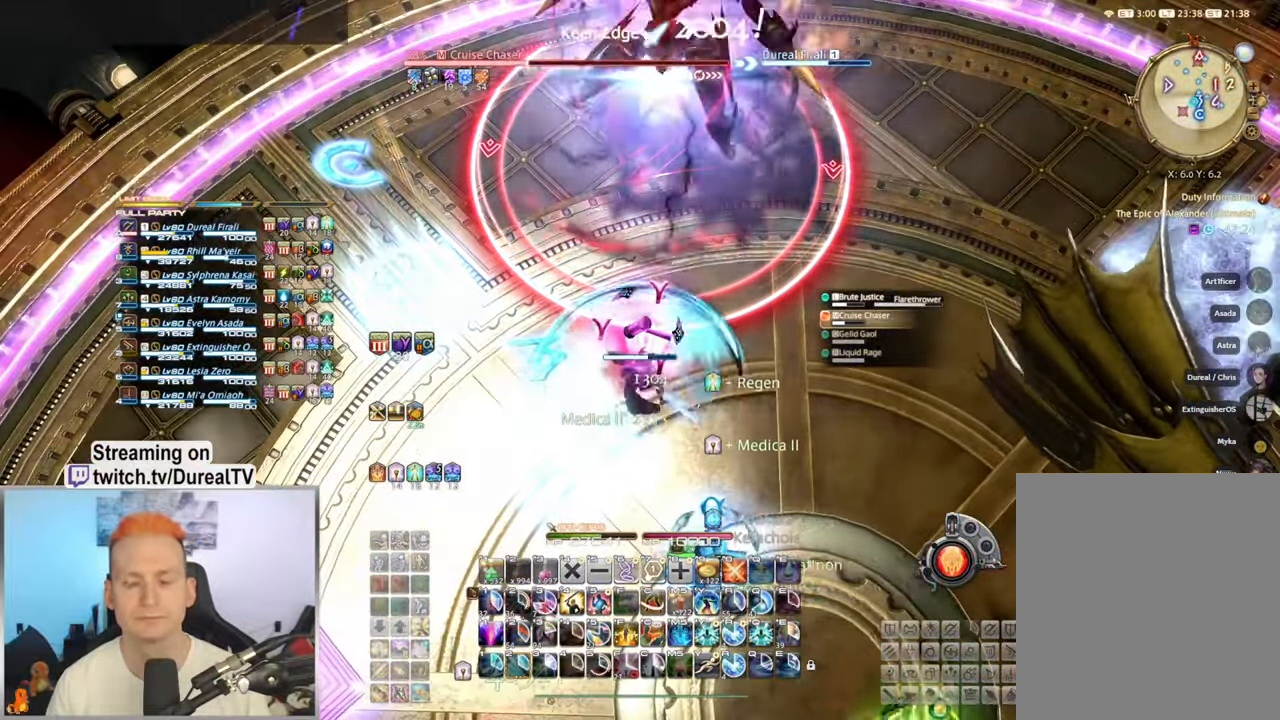
{"keys": [], "mouse": ["right"], "events": []}
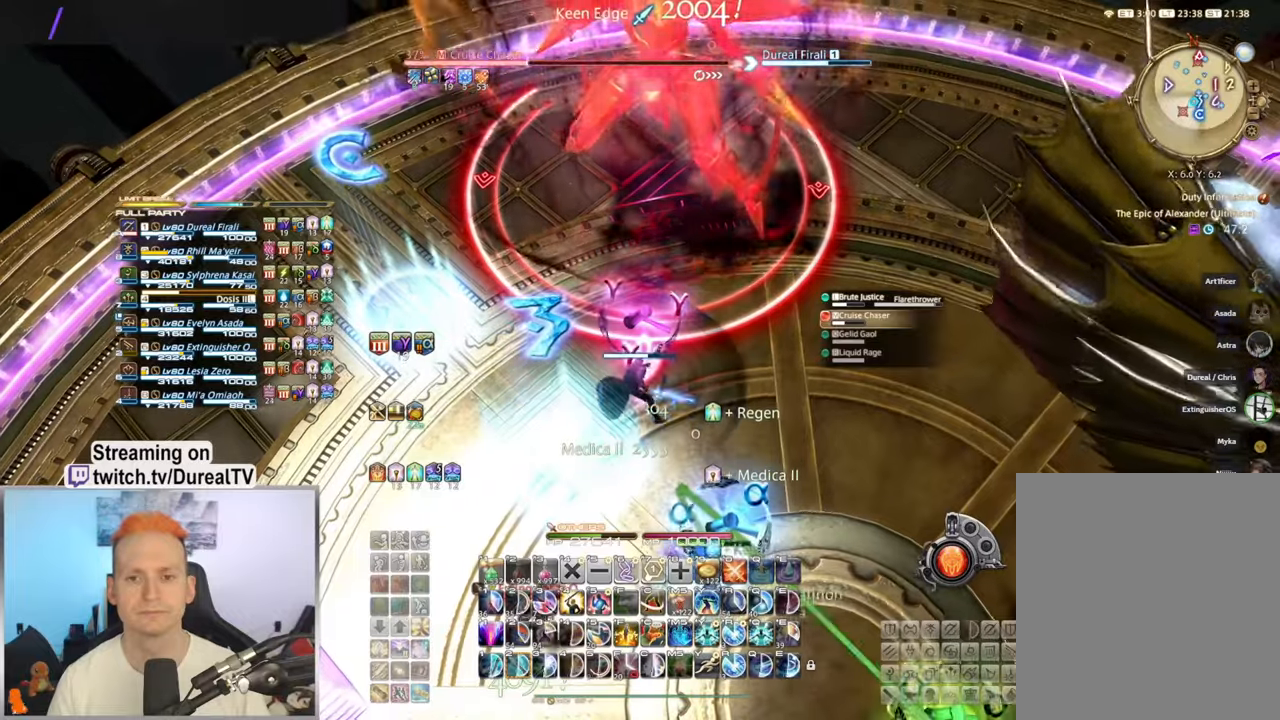
{"keys": [], "mouse": ["right"], "events": [[184, "2", "down"], [250, "2", "up"], [367, "2", "down"], [434, "2", "up"]]}
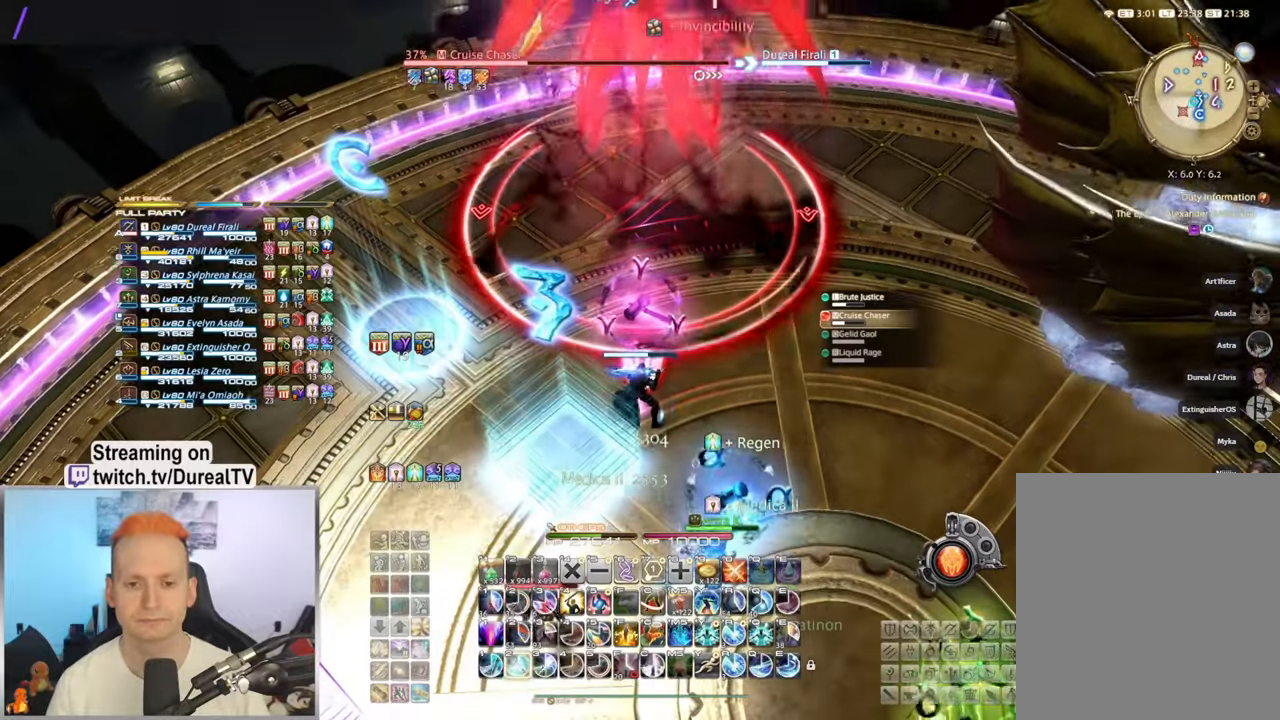
{"keys": ["2"], "mouse": ["right"], "events": [[34, "2", "down"], [100, "2", "up"], [184, "2", "down"], [234, "2", "up"], [350, "2", "down"], [400, "2", "up"], [484, "2", "down"]]}
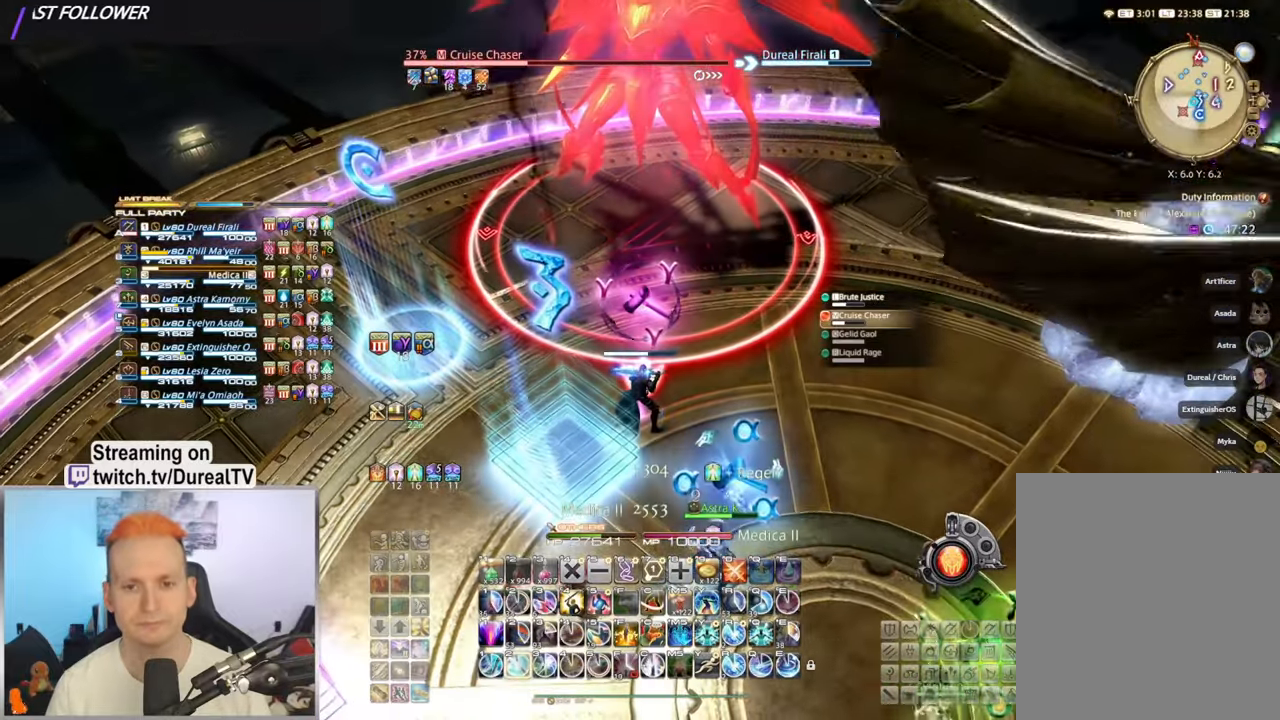
{"keys": [], "mouse": ["right"], "events": [[50, "2", "up"], [150, "2", "down"], [217, "2", "up"]]}
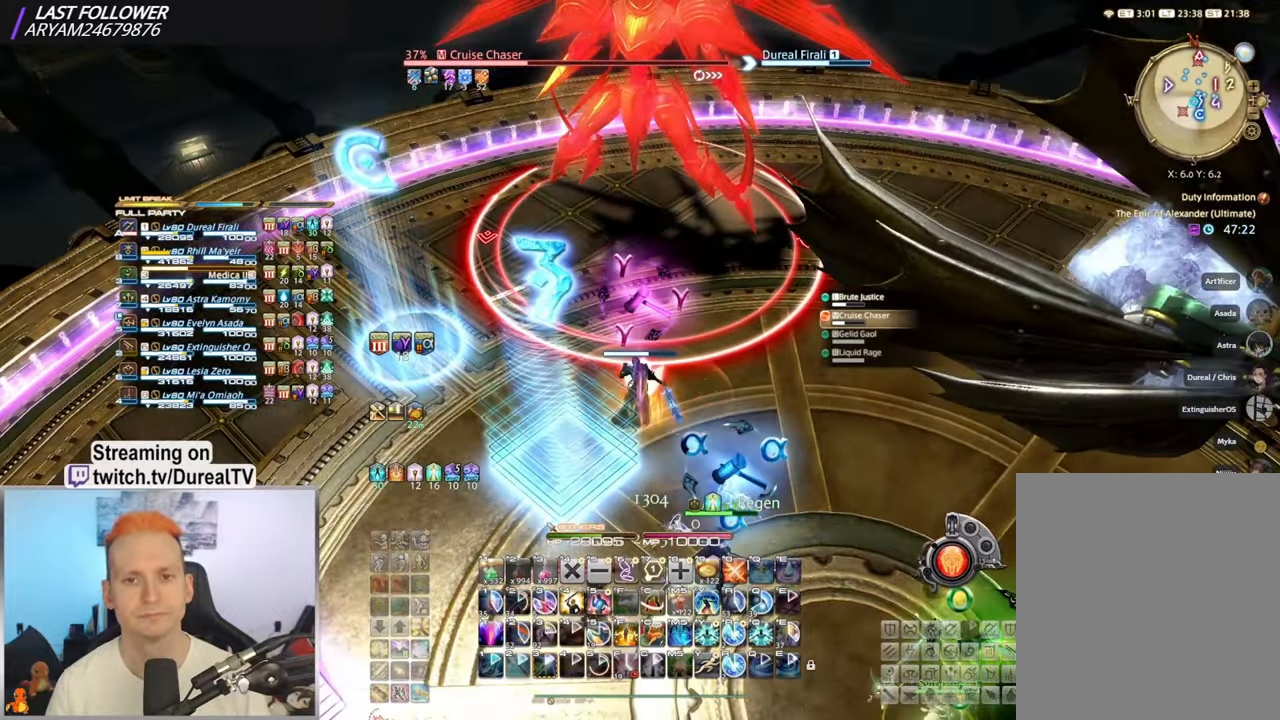
{"keys": [], "mouse": ["right"], "events": []}
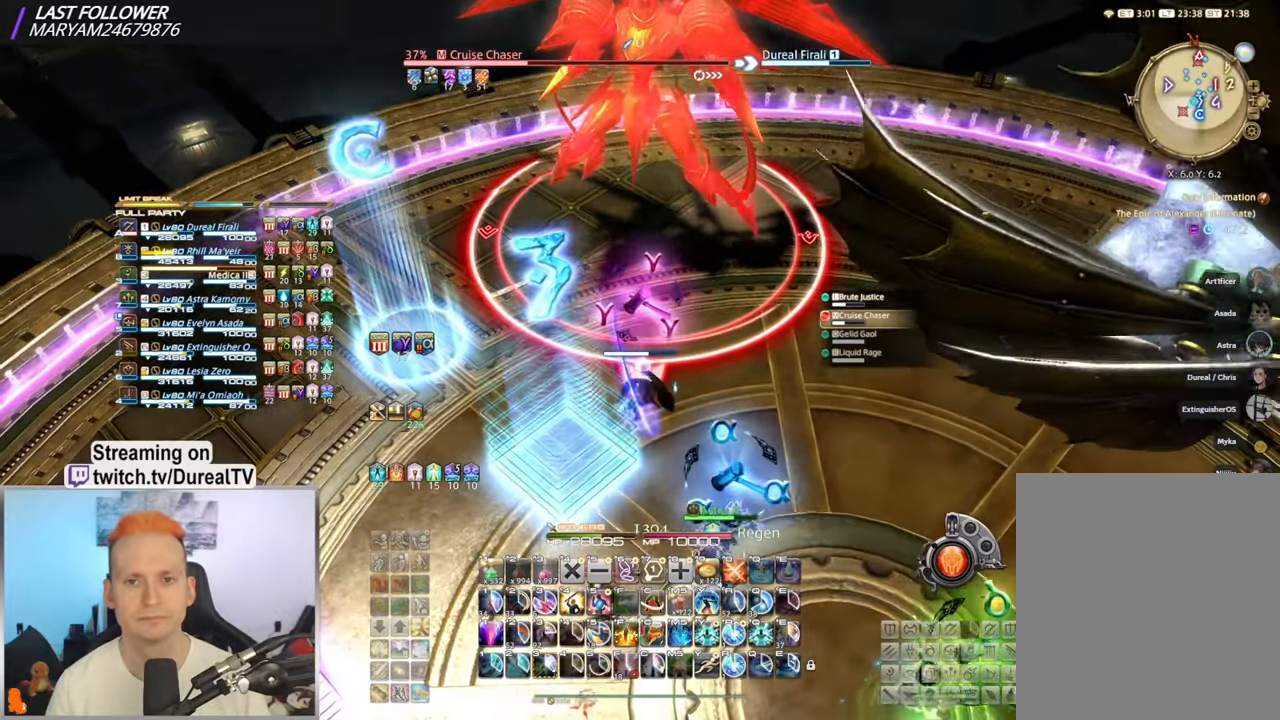
{"keys": [], "mouse": ["right"], "events": []}
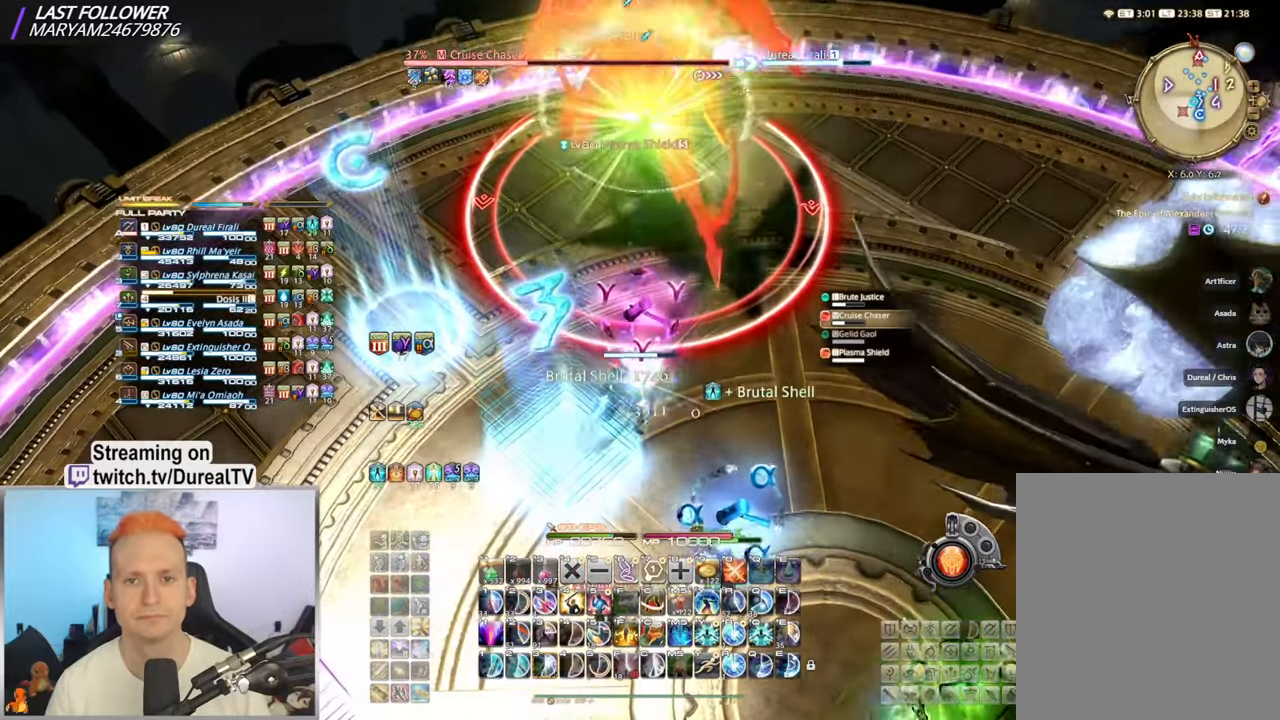
{"keys": ["3"], "mouse": ["right"], "events": [[117, "tab", "down"], [167, "tab", "up"], [317, "3", "down"], [400, "3", "up"], [500, "3", "down"]]}
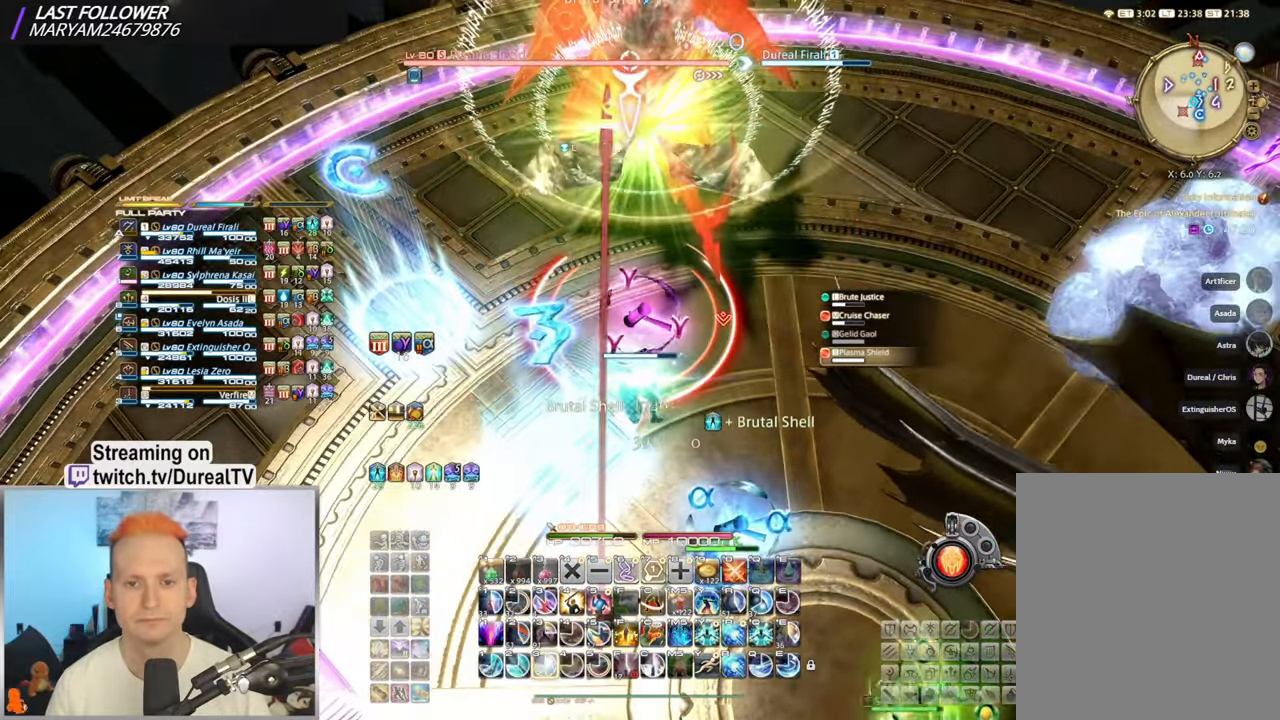
{"keys": ["3"], "mouse": ["right"], "events": [[50, "3", "up"], [150, "3", "down"], [217, "3", "up"], [317, "3", "down"], [384, "3", "up"], [467, "3", "down"]]}
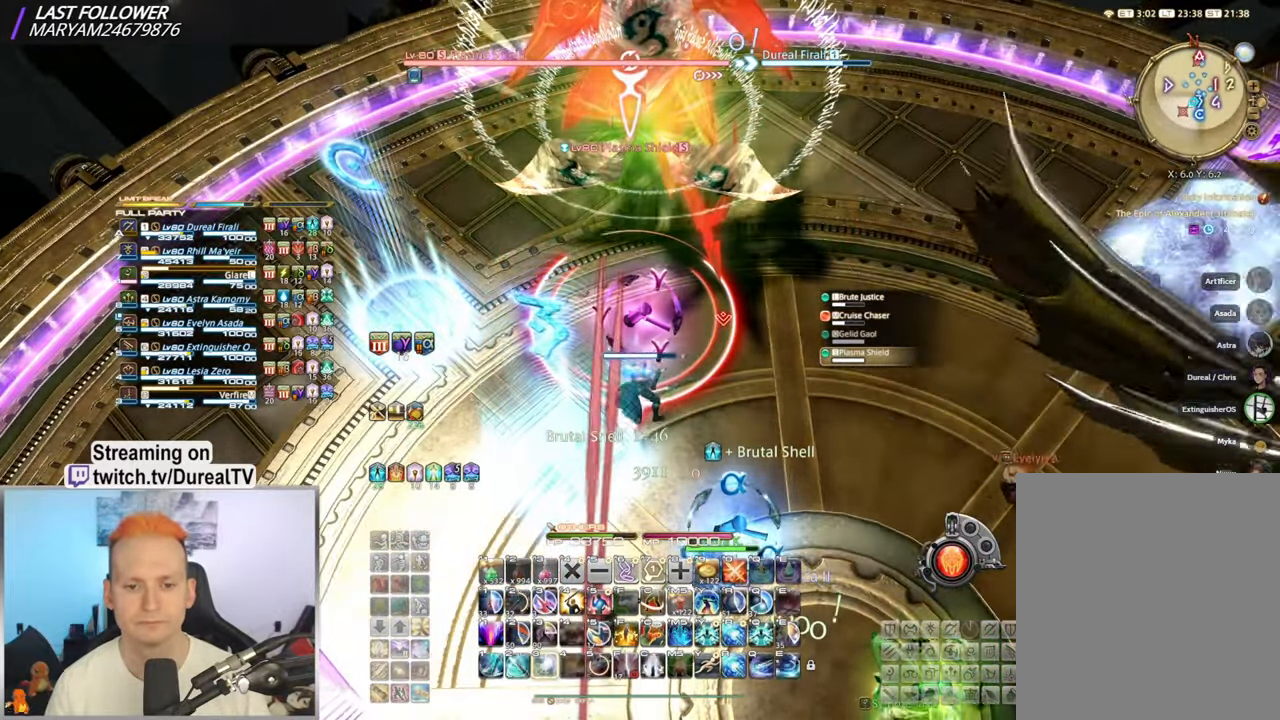
{"keys": ["shift"], "mouse": ["right"], "events": [[67, "3", "up"], [417, "shift", "down"]]}
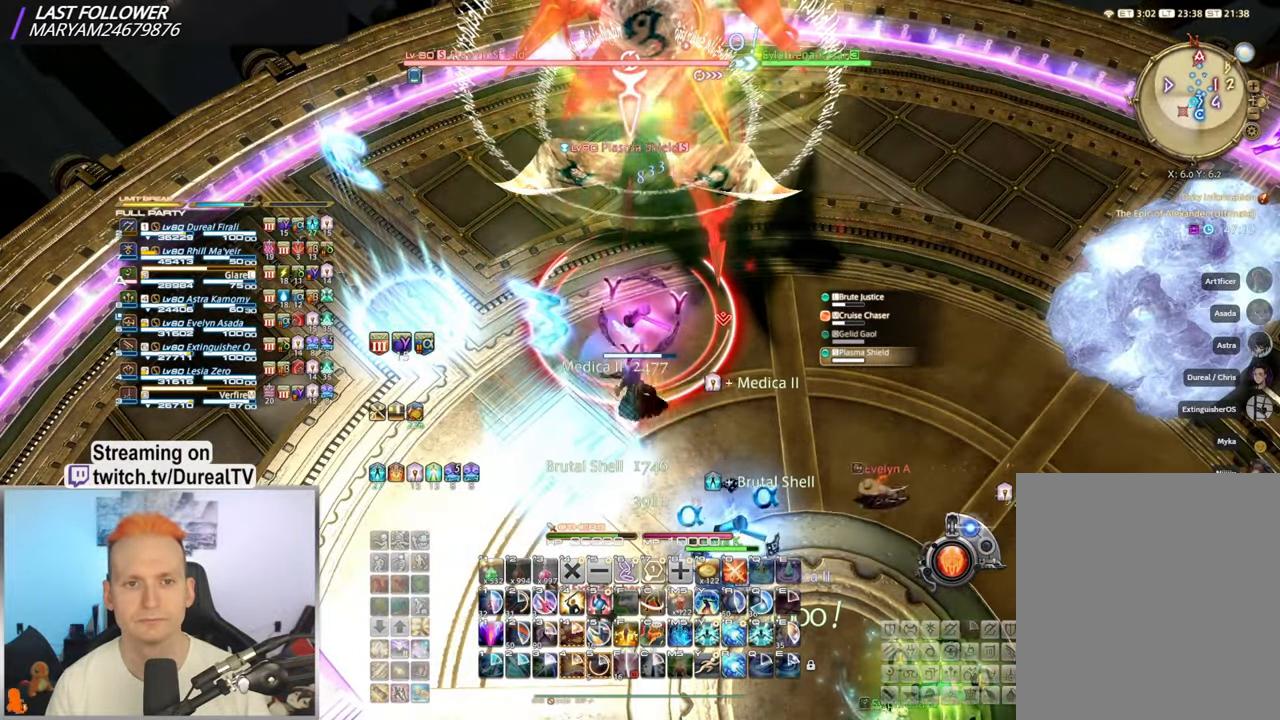
{"keys": ["shift"], "mouse": ["right"], "events": [[300, "1", "down"], [434, "1", "up"]]}
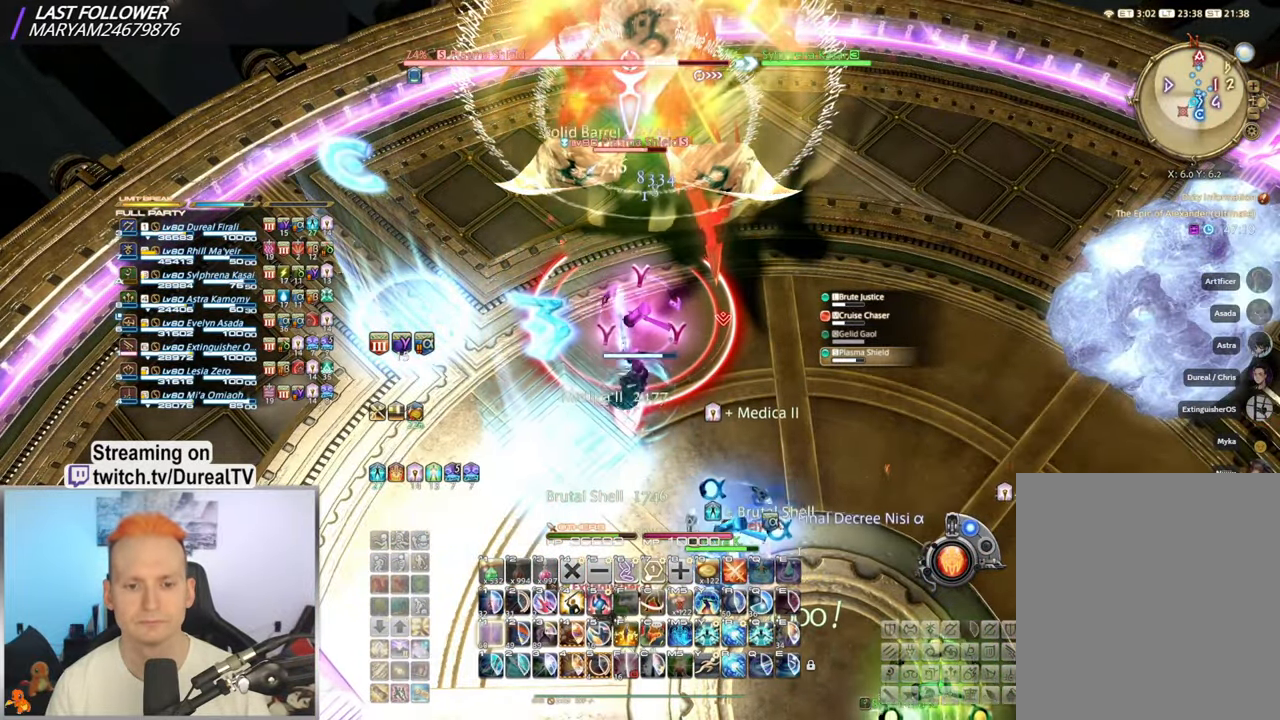
{"keys": [], "mouse": ["right"], "events": [[34, "shift", "up"]]}
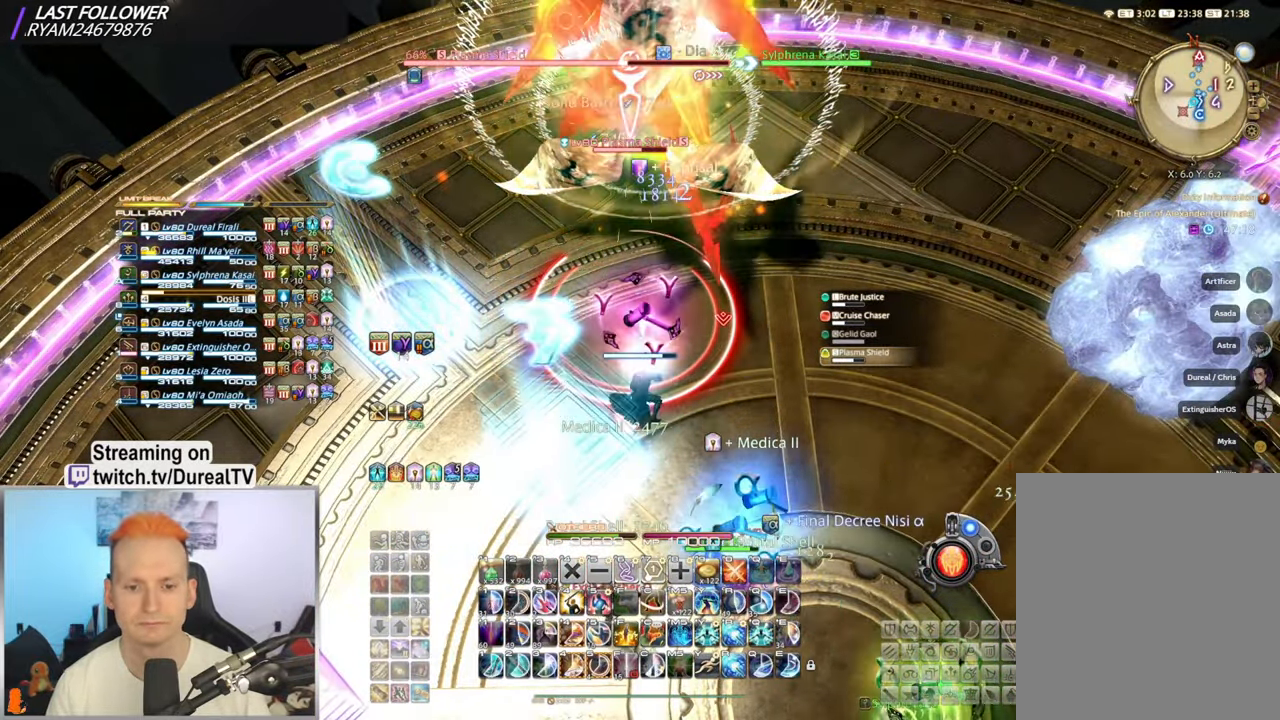
{"keys": ["1"], "mouse": ["right"], "events": [[500, "1", "down"]]}
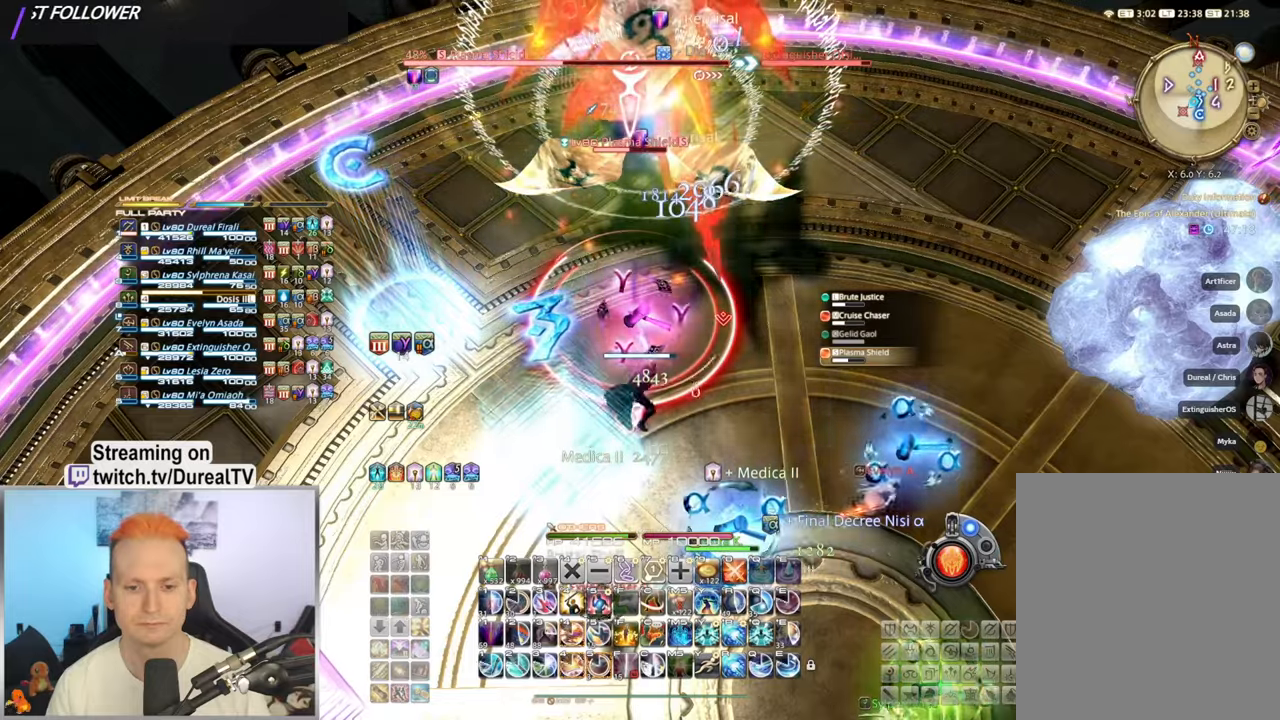
{"keys": ["1"], "mouse": ["right"], "events": [[50, "1", "up"], [150, "1", "down"], [216, "1", "up"], [316, "1", "down"], [366, "1", "up"], [450, "1", "down"]]}
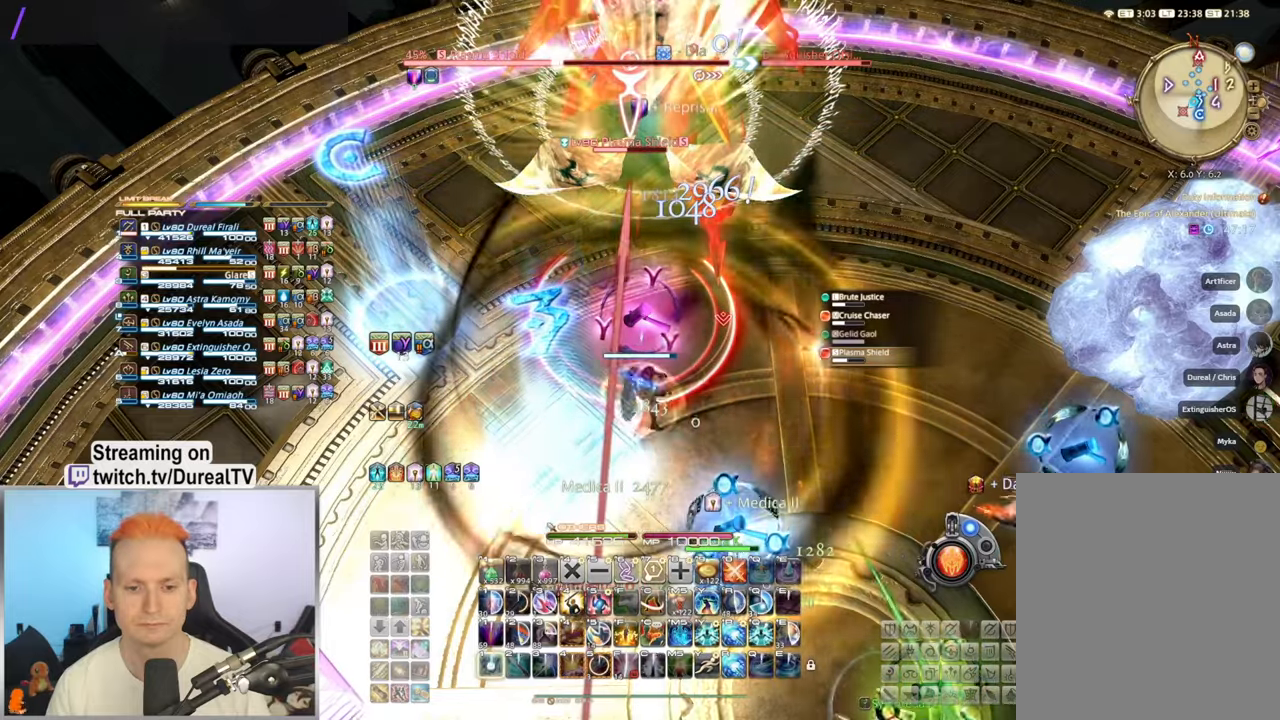
{"keys": ["ctrl"], "mouse": ["right"], "events": [[16, "1", "up"], [100, "1", "down"], [166, "1", "up"], [350, "ctrl", "down"]]}
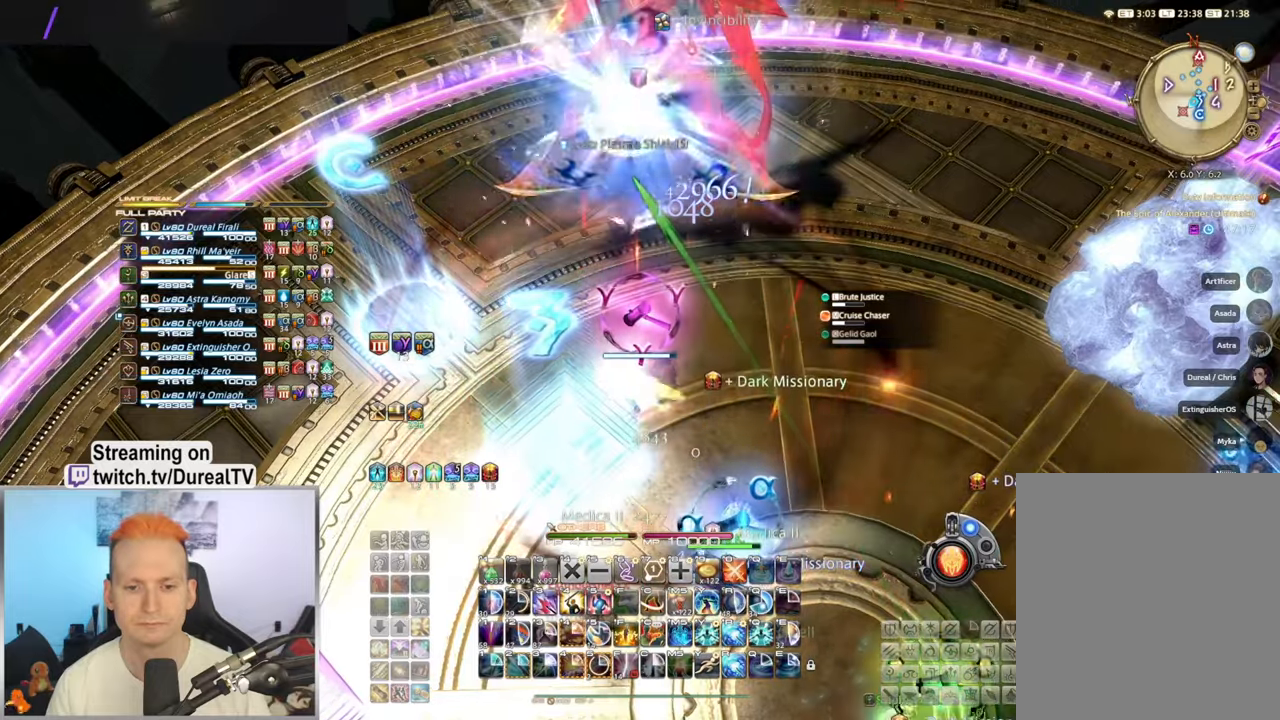
{"keys": ["3", "ctrl"], "mouse": ["right"], "events": [[50, "3", "down"], [133, "3", "up"], [216, "3", "down"], [283, "3", "up"], [350, "3", "down"], [433, "3", "up"], [500, "3", "down"]]}
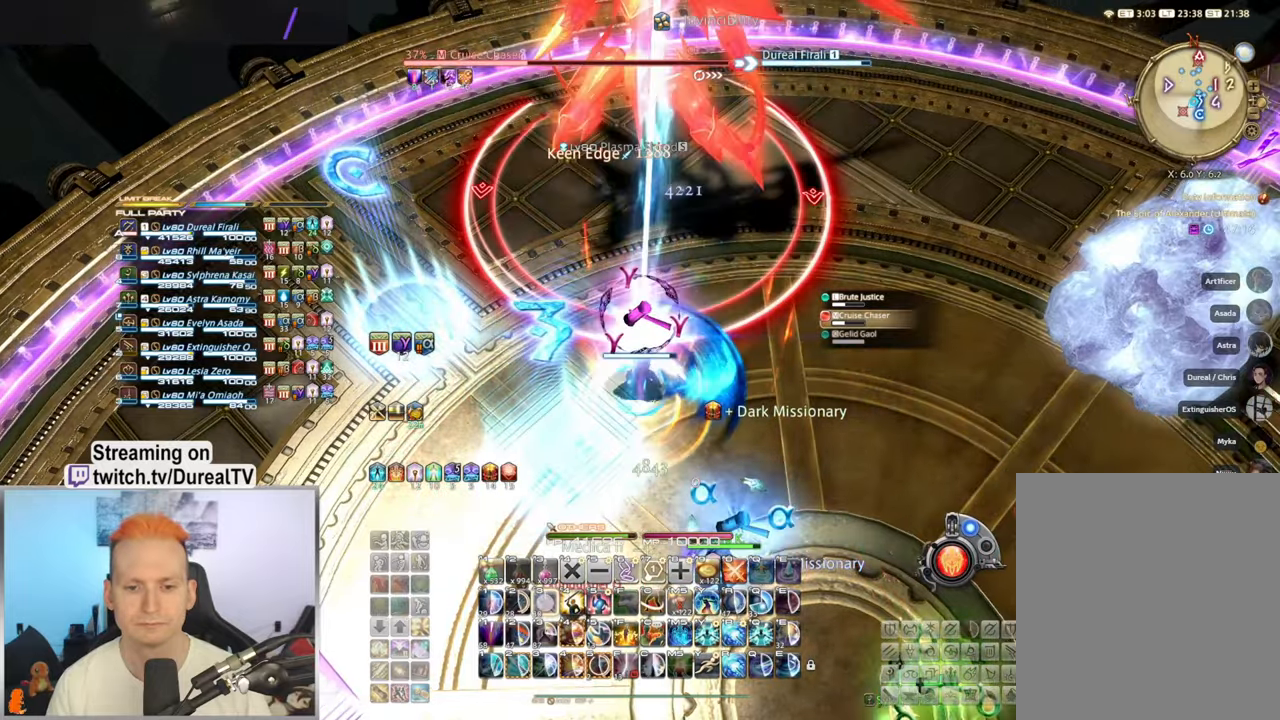
{"keys": [], "mouse": ["right"], "events": [[83, "3", "up"], [150, "ctrl", "up"]]}
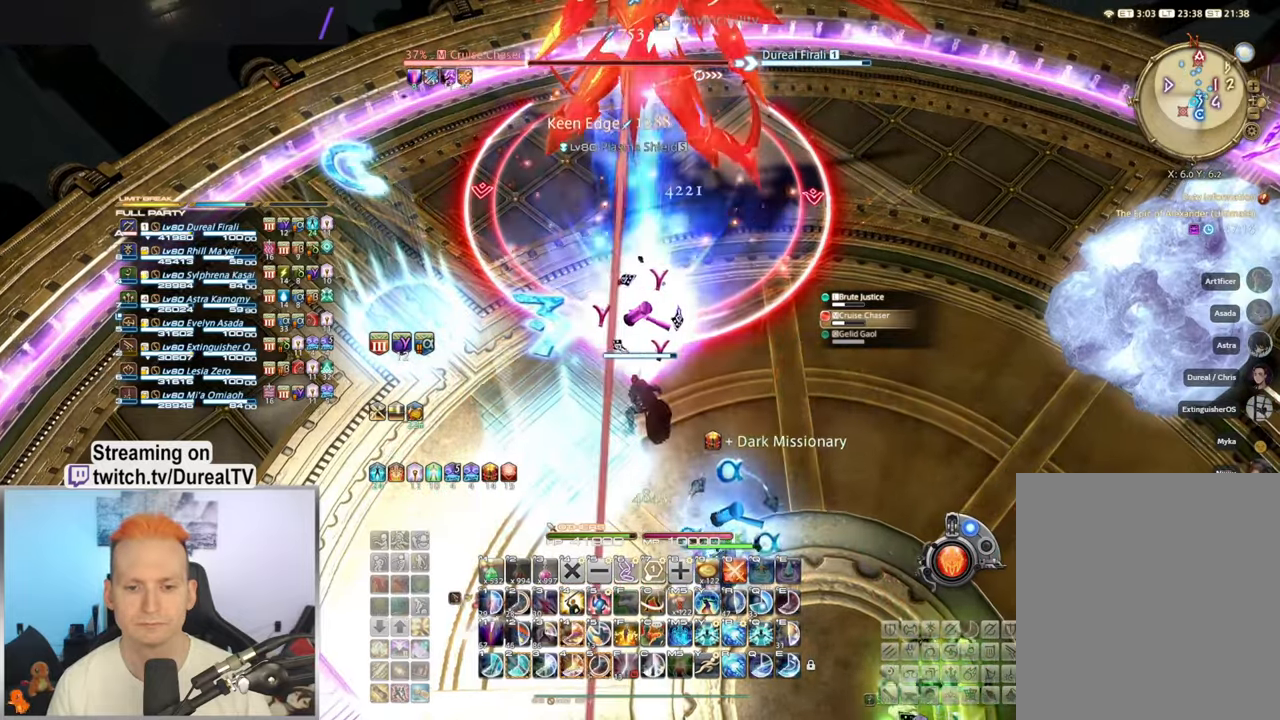
{"keys": ["5"], "mouse": ["right"], "events": [[133, "5", "down"], [200, "5", "up"], [316, "5", "down"], [383, "5", "up"], [500, "5", "down"]]}
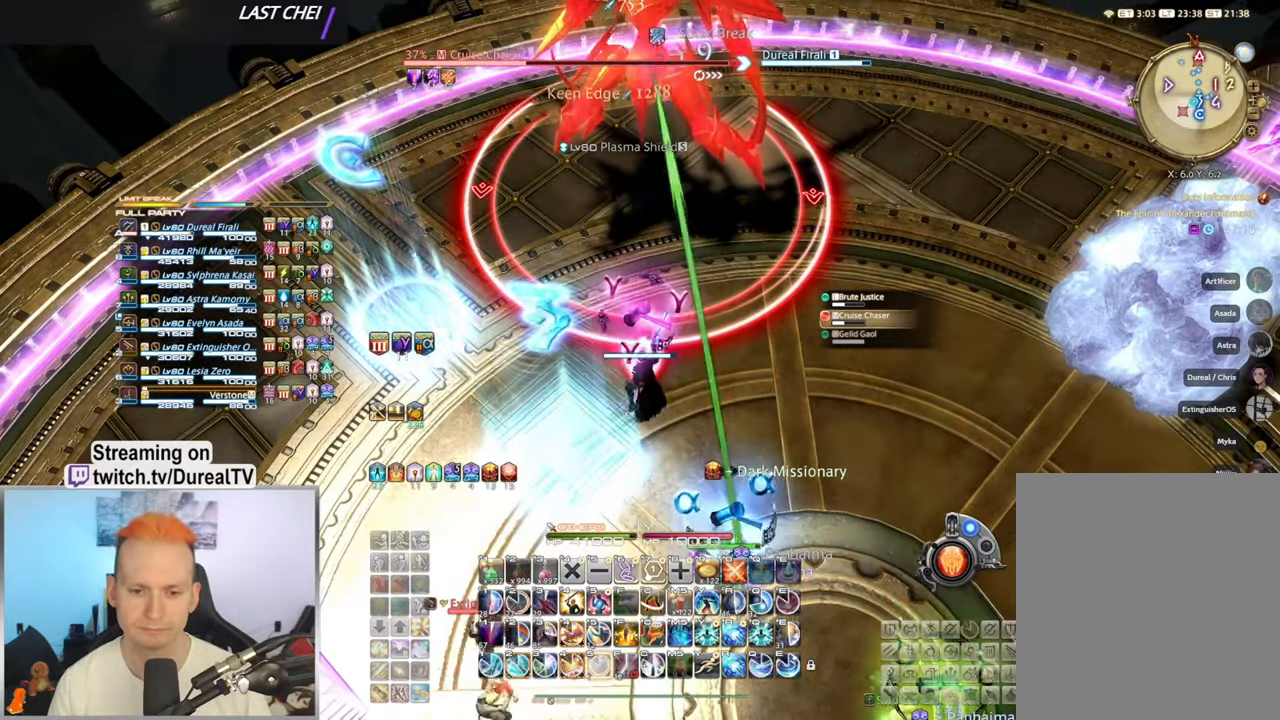
{"keys": [], "mouse": ["right"], "events": [[50, "5", "up"], [150, "5", "down"], [216, "5", "up"], [333, "5", "down"], [383, "5", "up"]]}
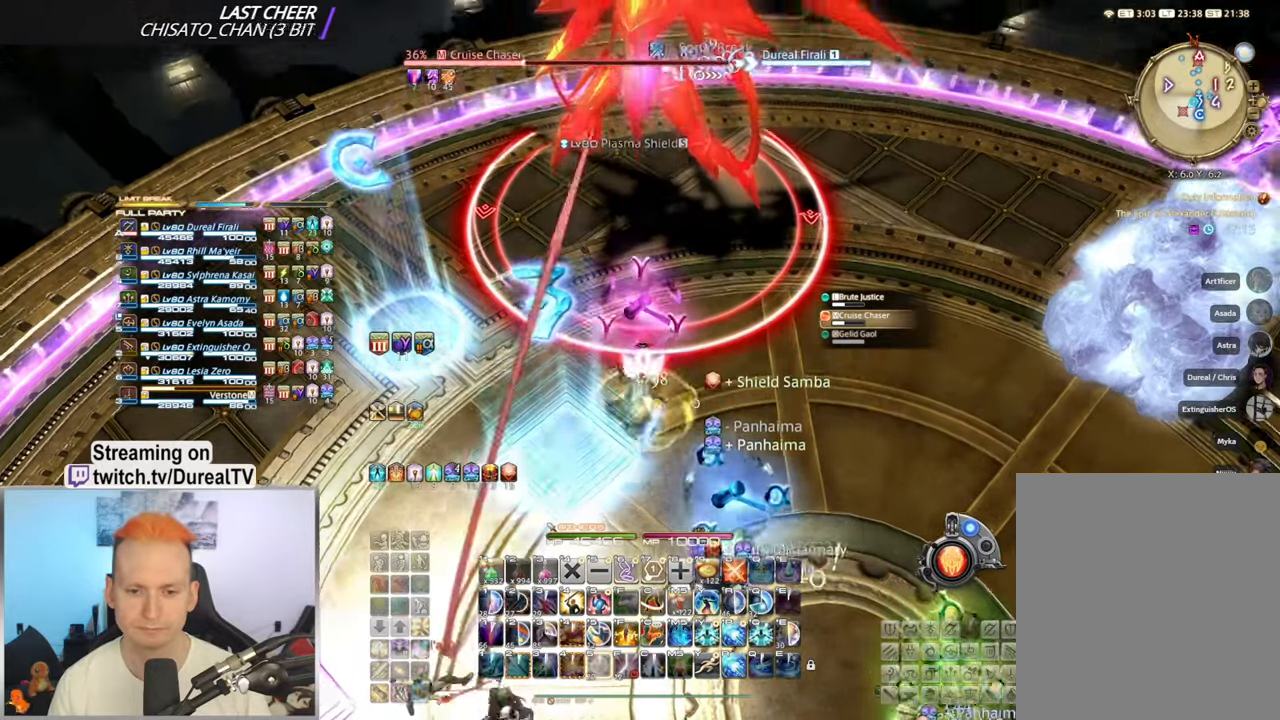
{"keys": [], "mouse": ["right"], "events": [[150, "mouse_mb4", "down"], [250, "mouse_mb4", "up"], [333, "mouse_mb4", "down"], [416, "mouse_mb4", "up"]]}
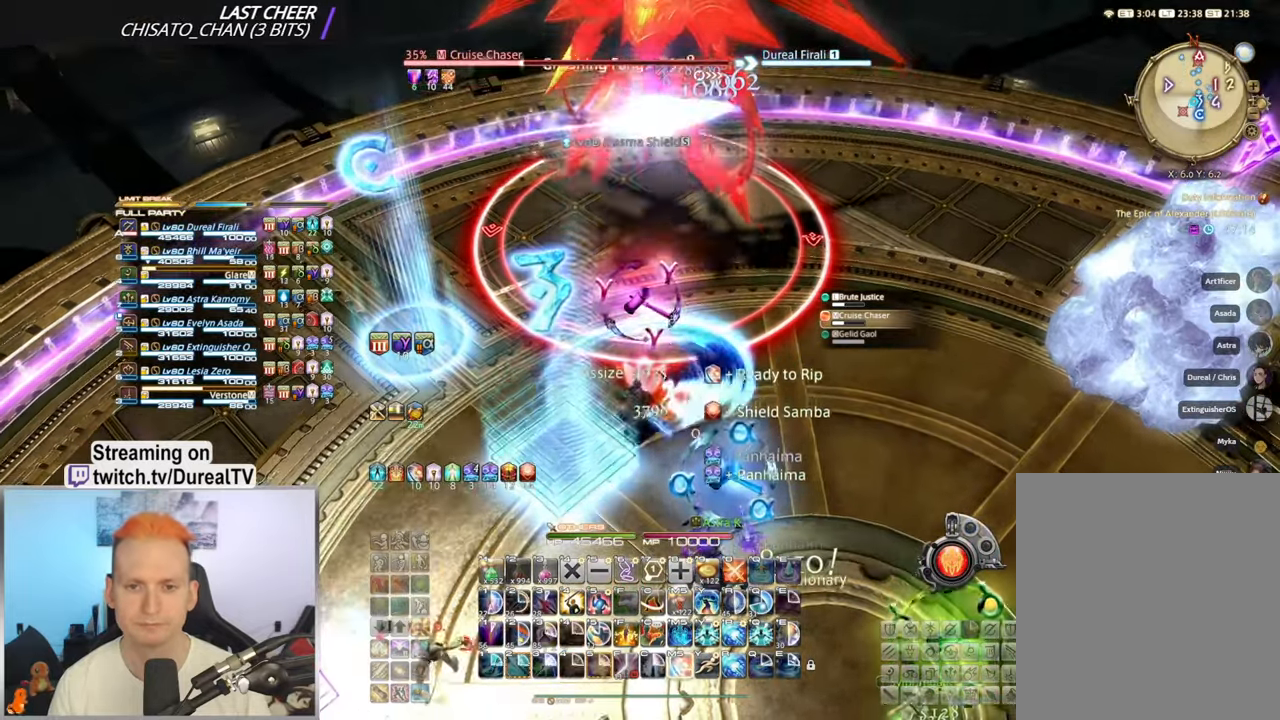
{"keys": [], "mouse": ["right"], "events": [[16, "mouse_mb4", "down"], [100, "mouse_mb4", "up"], [166, "mouse_mb4", "down"], [266, "mouse_mb4", "up"], [383, "mouse_mb4", "down"], [483, "mouse_mb4", "up"]]}
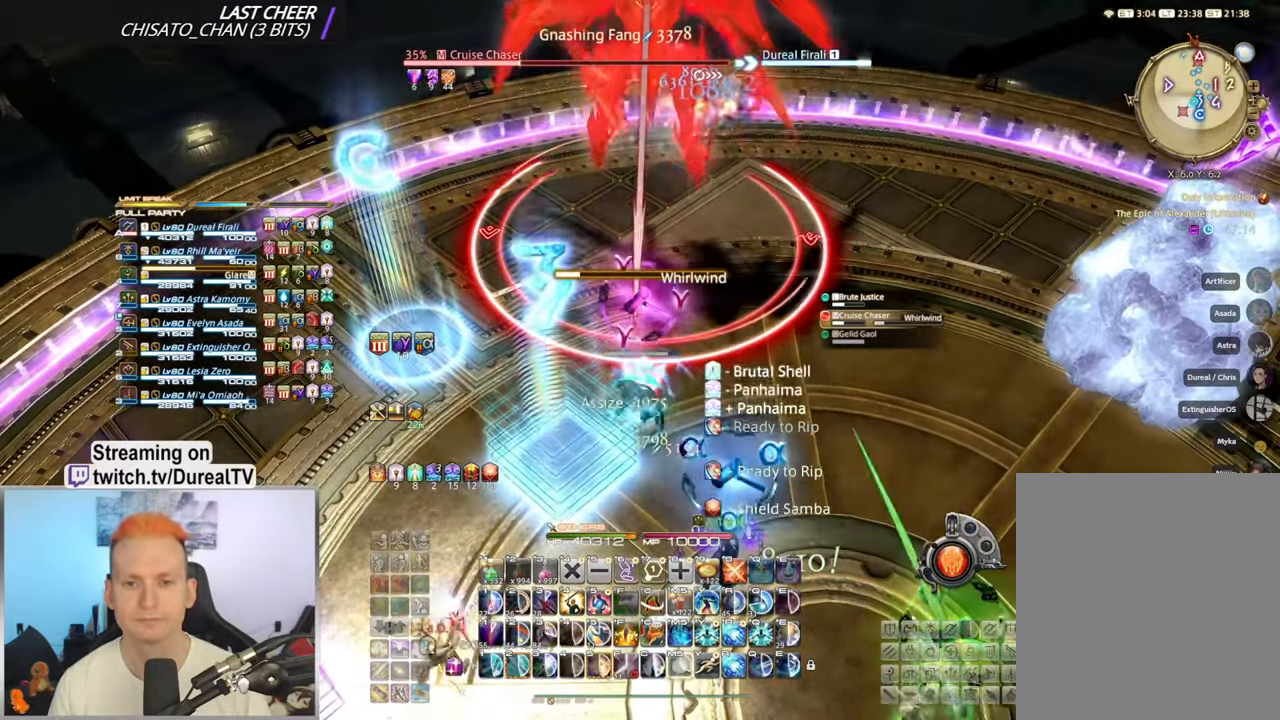
{"keys": [], "mouse": ["right"], "events": [[266, "mouse_wheel", "down"], [450, "mouse_wheel", "up"]]}
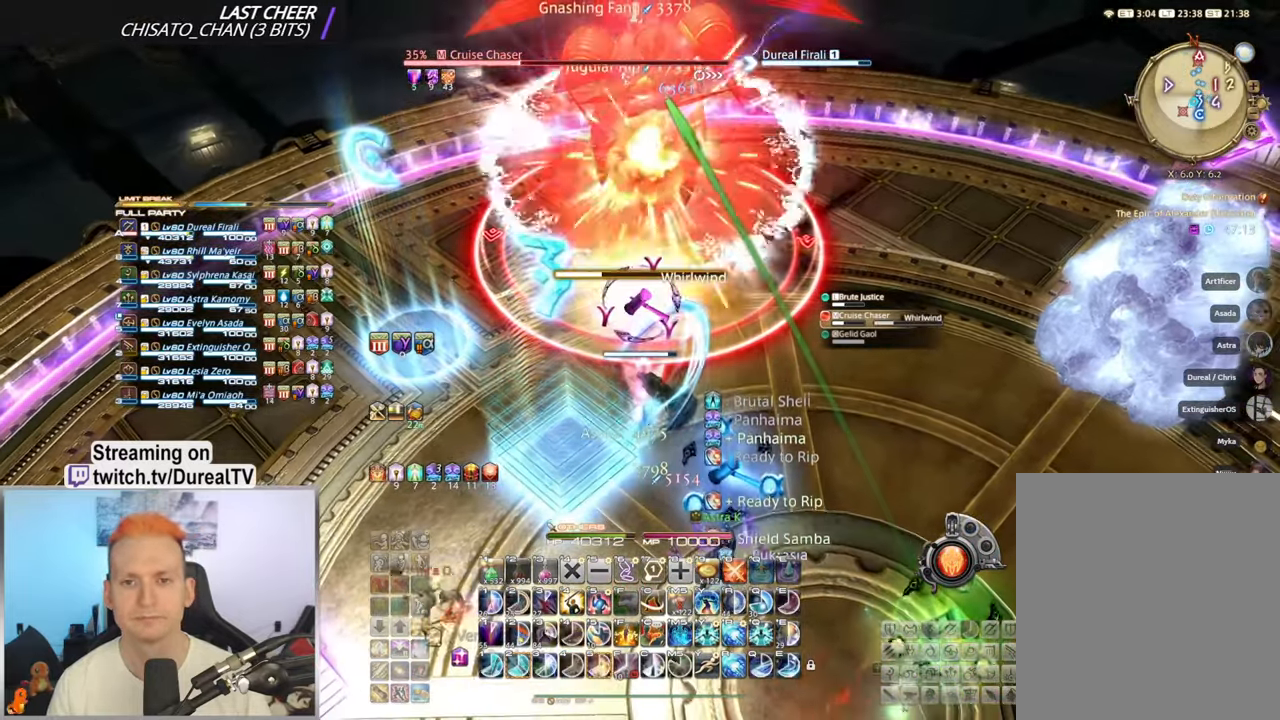
{"keys": [], "mouse": ["right"], "events": [[233, "5", "down"], [316, "5", "up"], [434, "5", "down"], [484, "5", "up"]]}